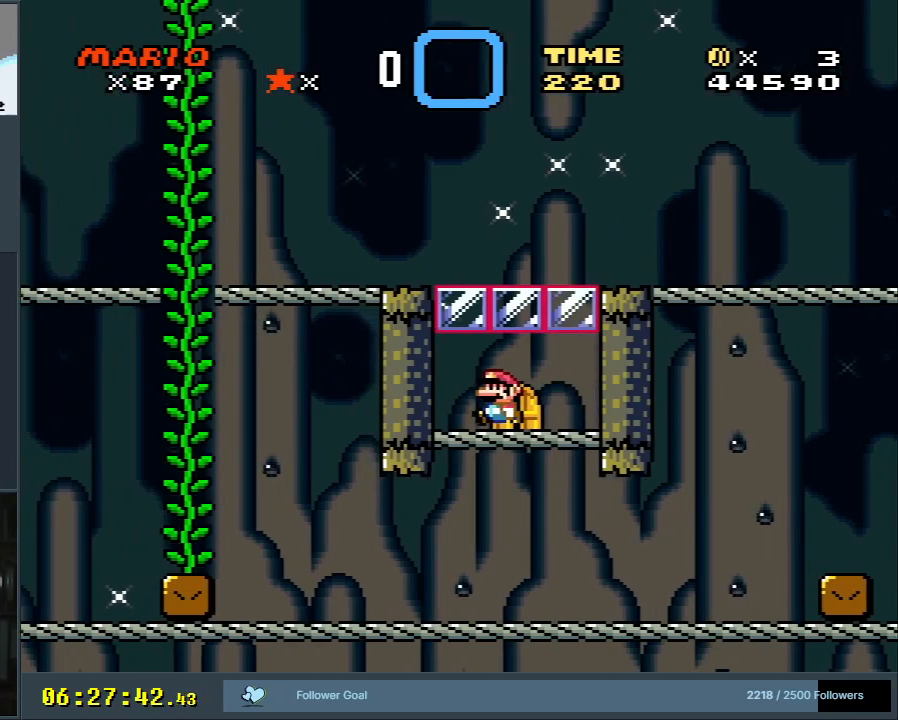
Gameplay with a controller (Nintendo layout); each line is a JSON object with the inputs held at the frame after it. "events" lists button and stick changes between this image and that frame as [ms after this image, input, new state], when the widget could be followed in between. Not read: L3 R3.
{"buttons": ["DPAD_RIGHT"], "events": [[267, "Y", "up"], [433, "DPAD_RIGHT", "down"]]}
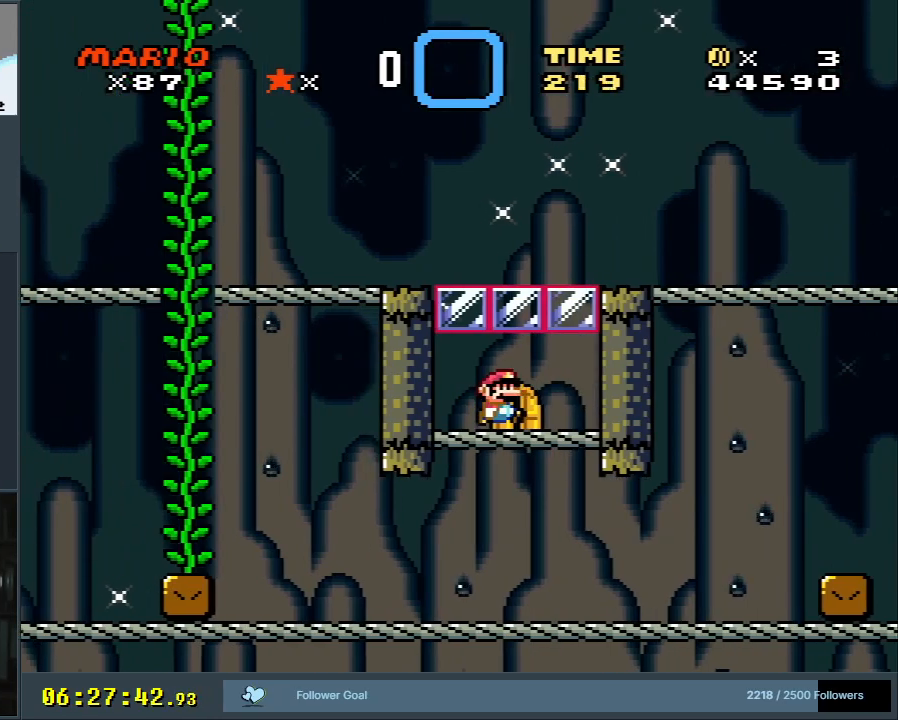
{"buttons": [], "events": [[33, "DPAD_RIGHT", "up"], [283, "DPAD_UP", "down"], [400, "DPAD_UP", "up"]]}
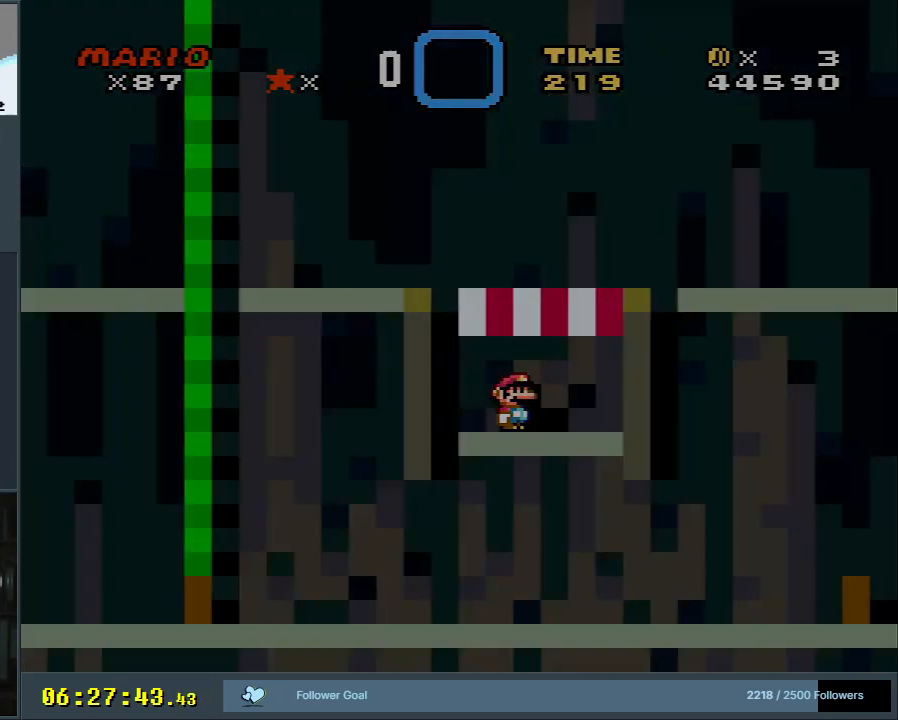
{"buttons": [], "events": []}
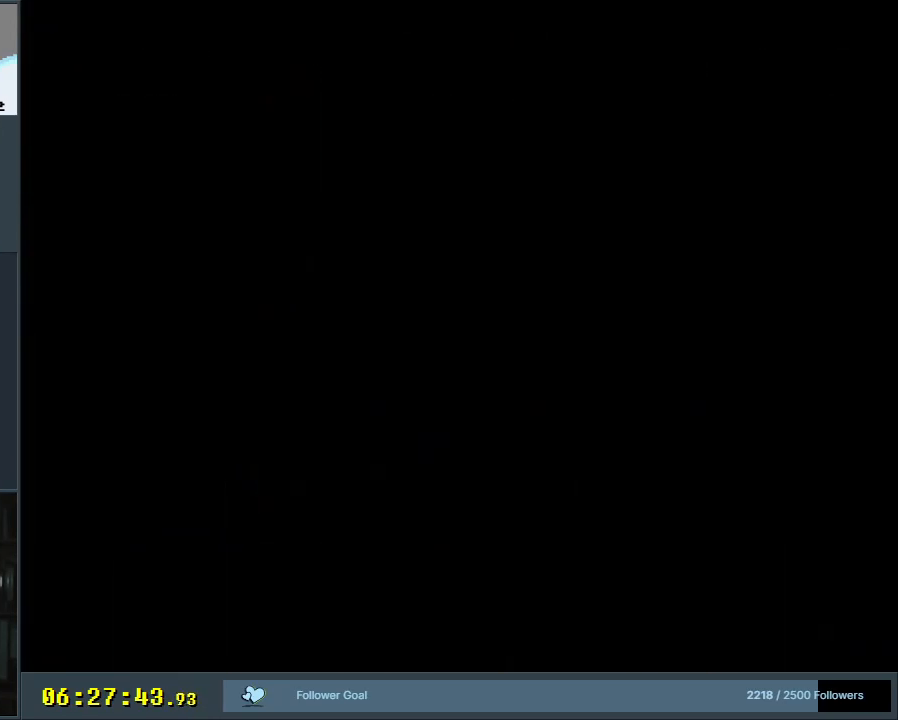
{"buttons": [], "events": []}
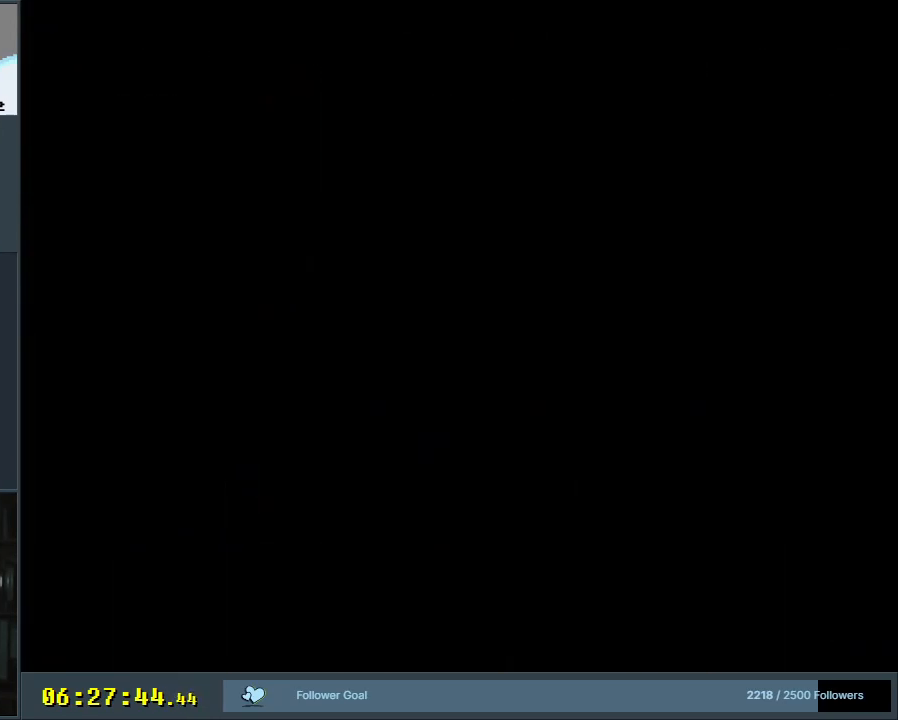
{"buttons": [], "events": []}
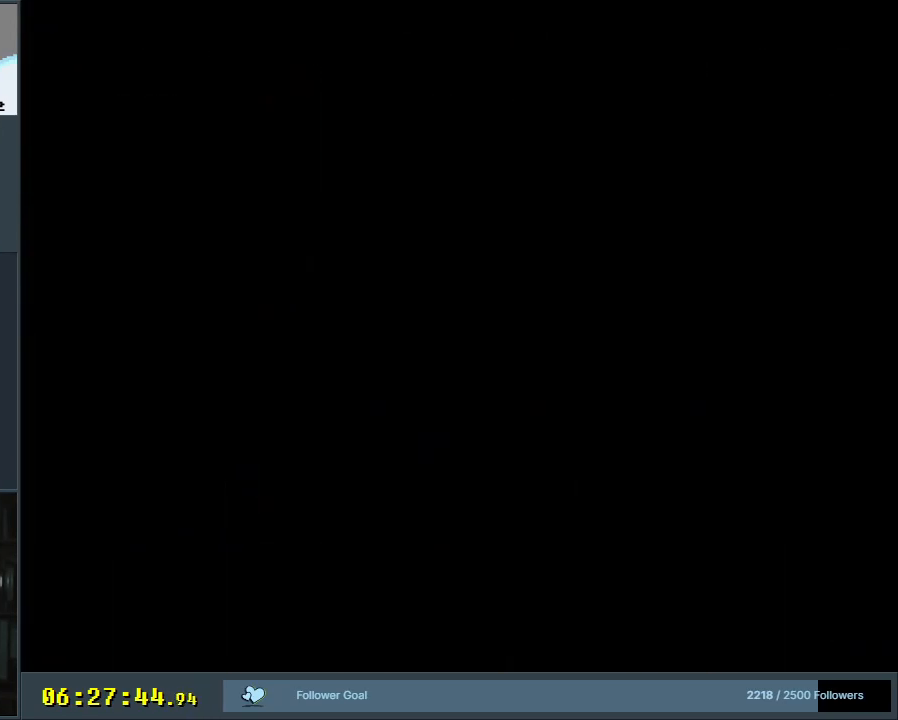
{"buttons": ["Y"], "events": [[233, "Y", "down"]]}
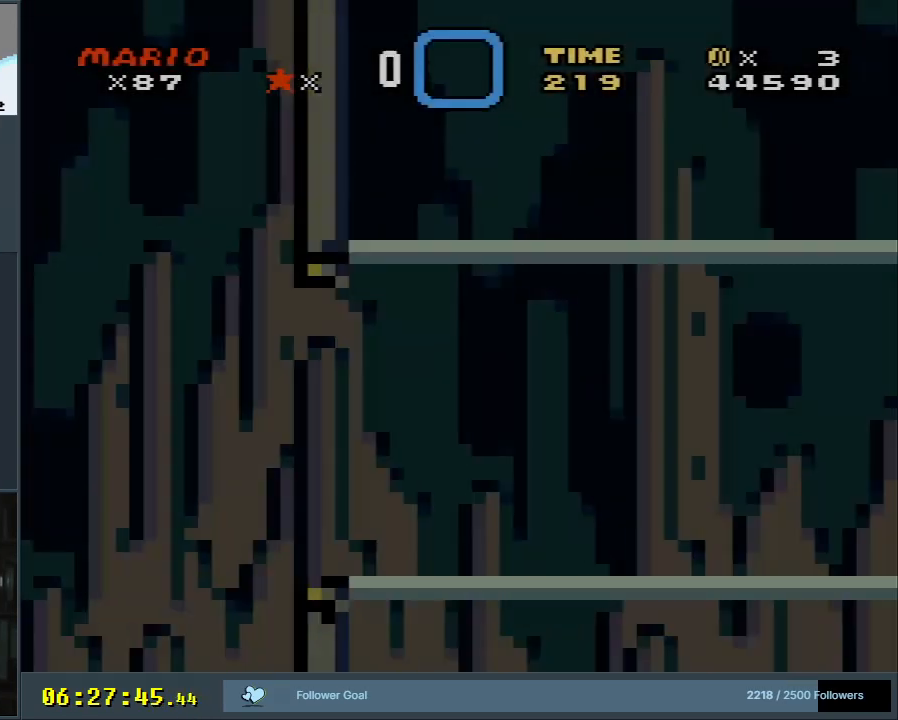
{"buttons": ["Y", "DPAD_RIGHT"], "events": [[350, "DPAD_RIGHT", "down"]]}
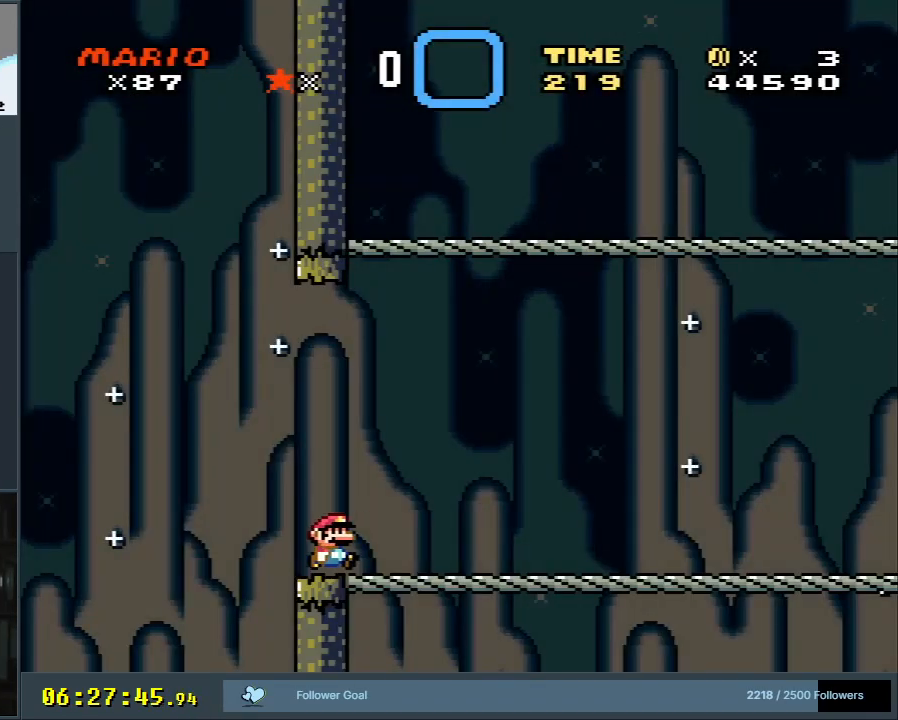
{"buttons": ["Y", "DPAD_RIGHT"], "events": []}
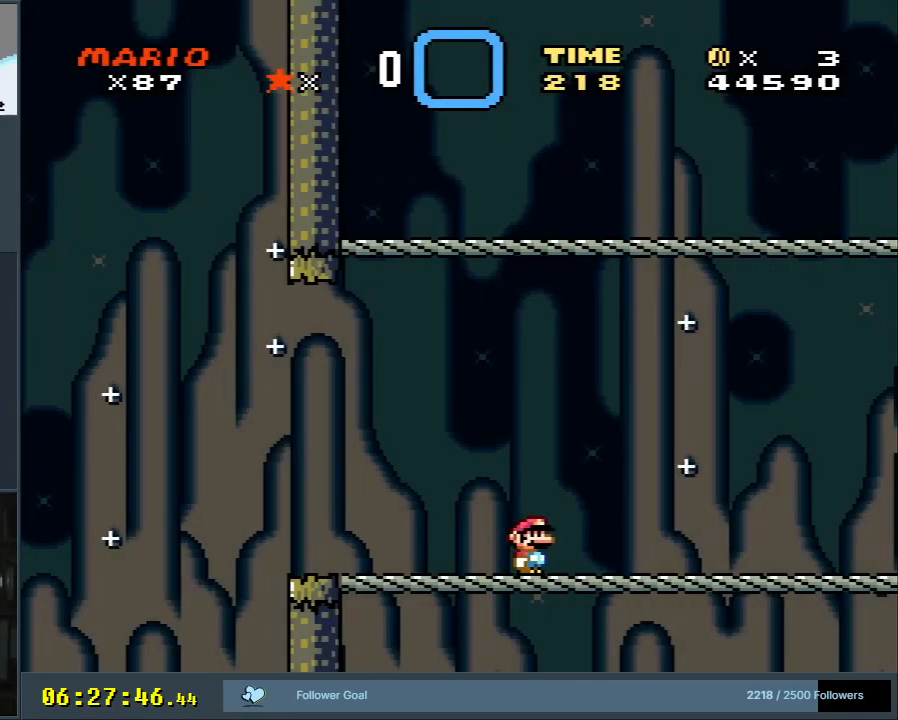
{"buttons": ["Y", "DPAD_RIGHT"], "events": []}
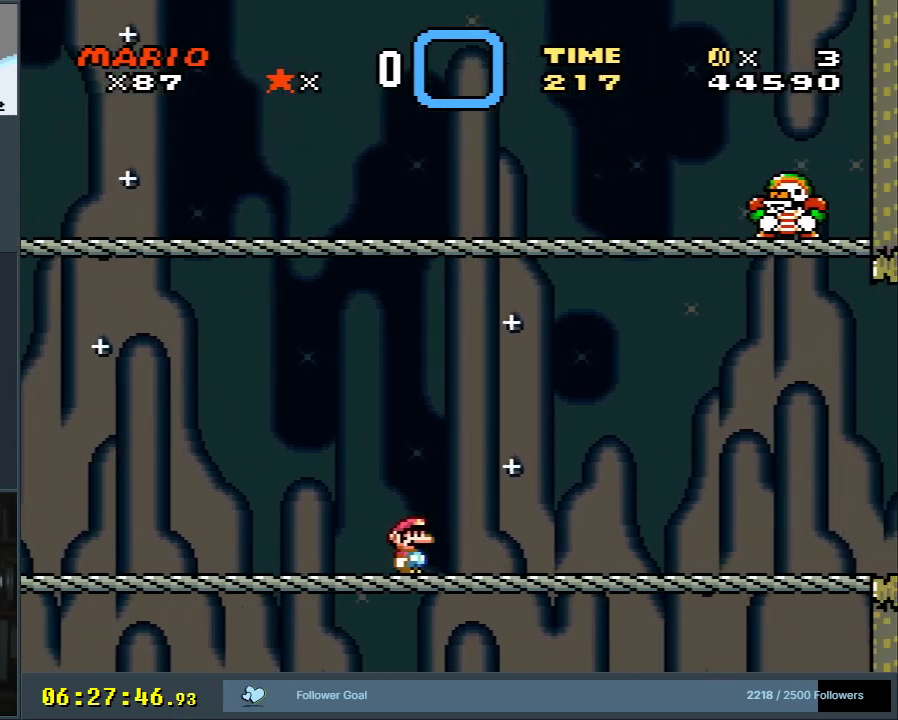
{"buttons": ["Y"], "events": [[450, "DPAD_RIGHT", "up"]]}
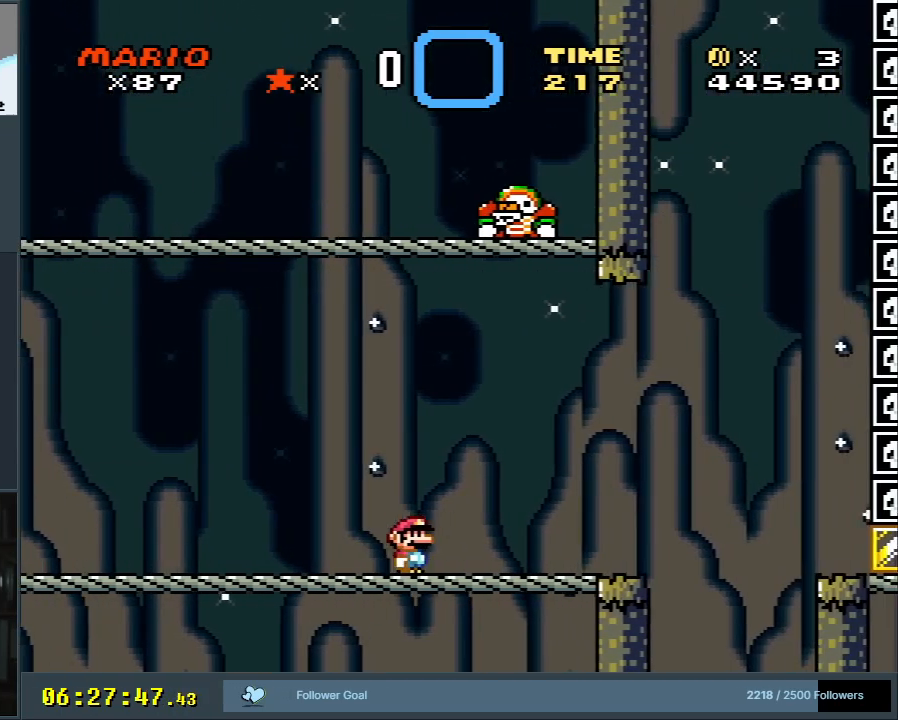
{"buttons": ["Y"], "events": [[100, "DPAD_LEFT", "down"], [233, "DPAD_LEFT", "up"]]}
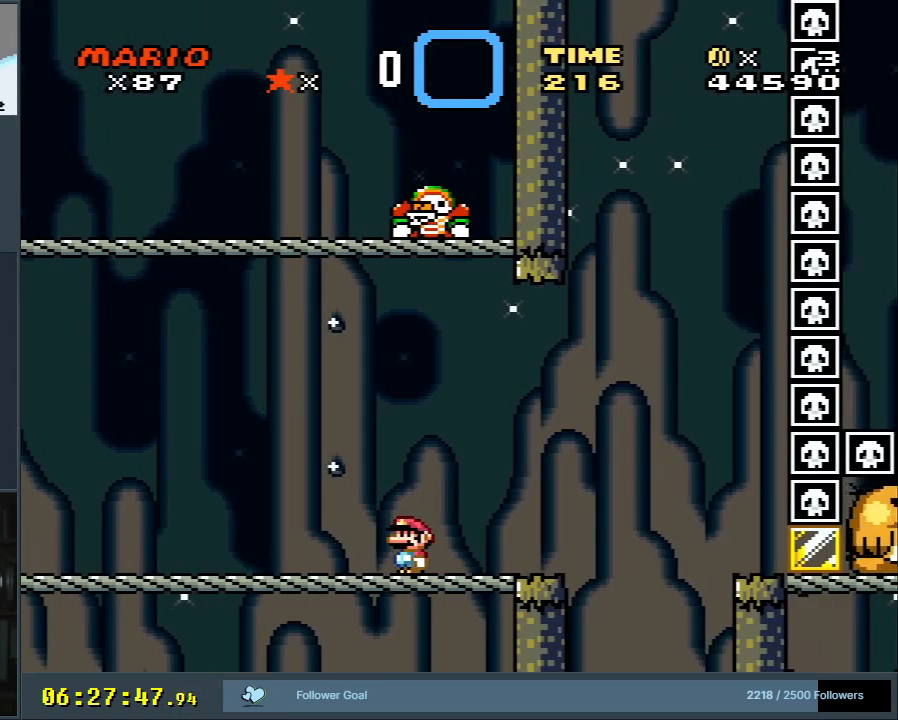
{"buttons": ["Y", "DPAD_LEFT"], "events": [[33, "DPAD_LEFT", "down"]]}
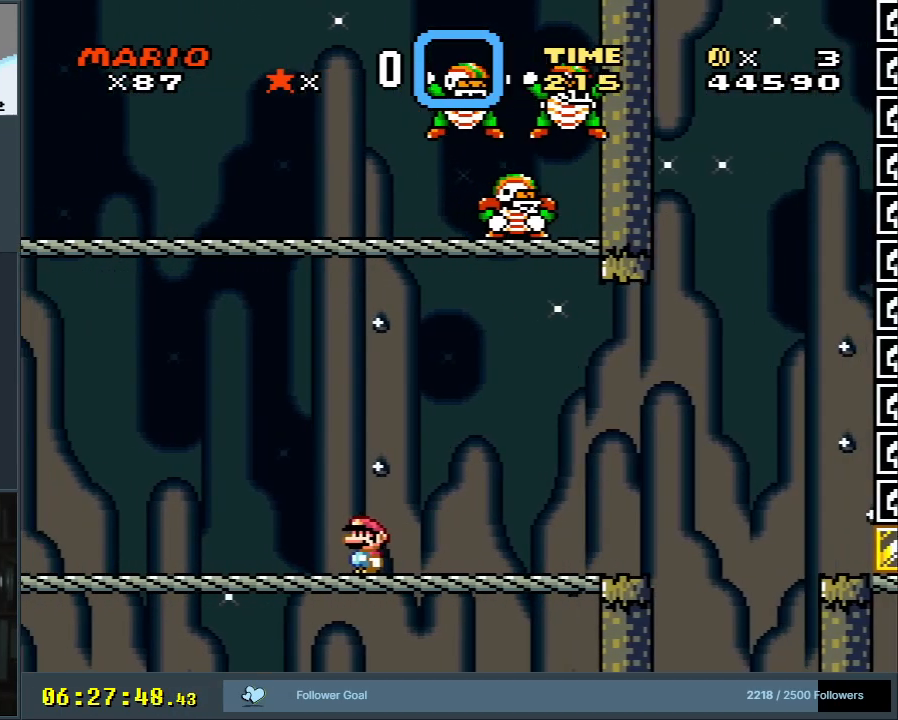
{"buttons": ["Y"], "events": [[200, "DPAD_LEFT", "up"], [333, "DPAD_RIGHT", "down"], [467, "DPAD_RIGHT", "up"]]}
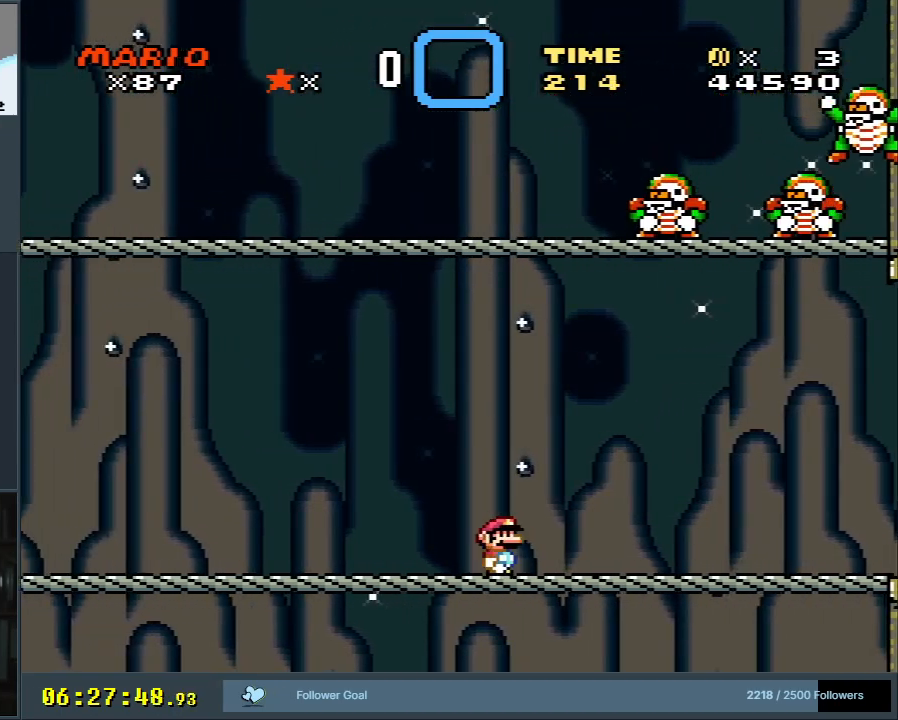
{"buttons": ["DPAD_LEFT"], "events": [[117, "Y", "up"], [317, "DPAD_LEFT", "down"]]}
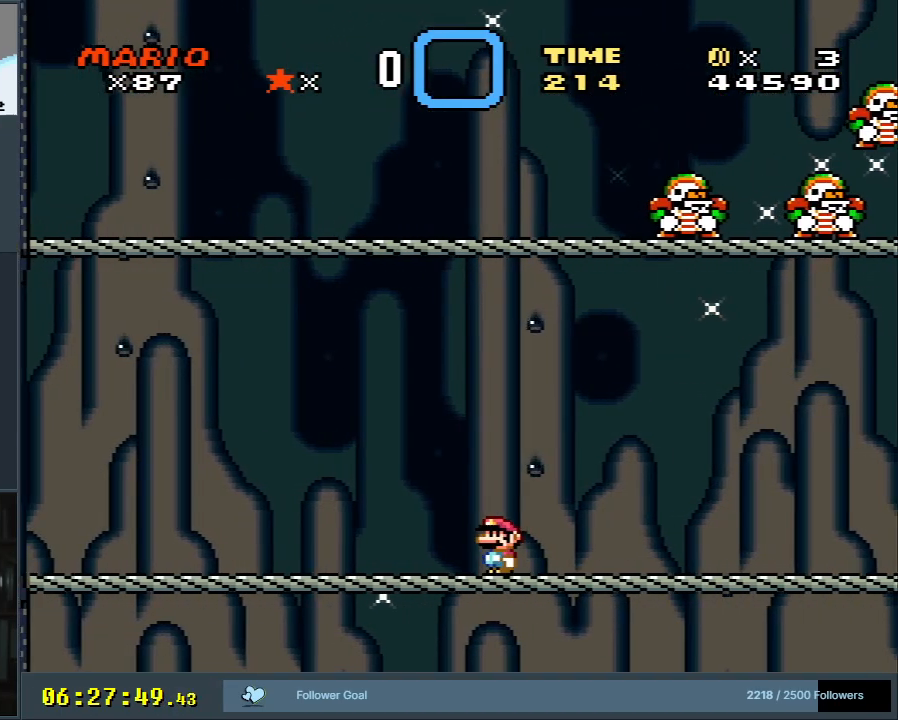
{"buttons": ["DPAD_LEFT"], "events": []}
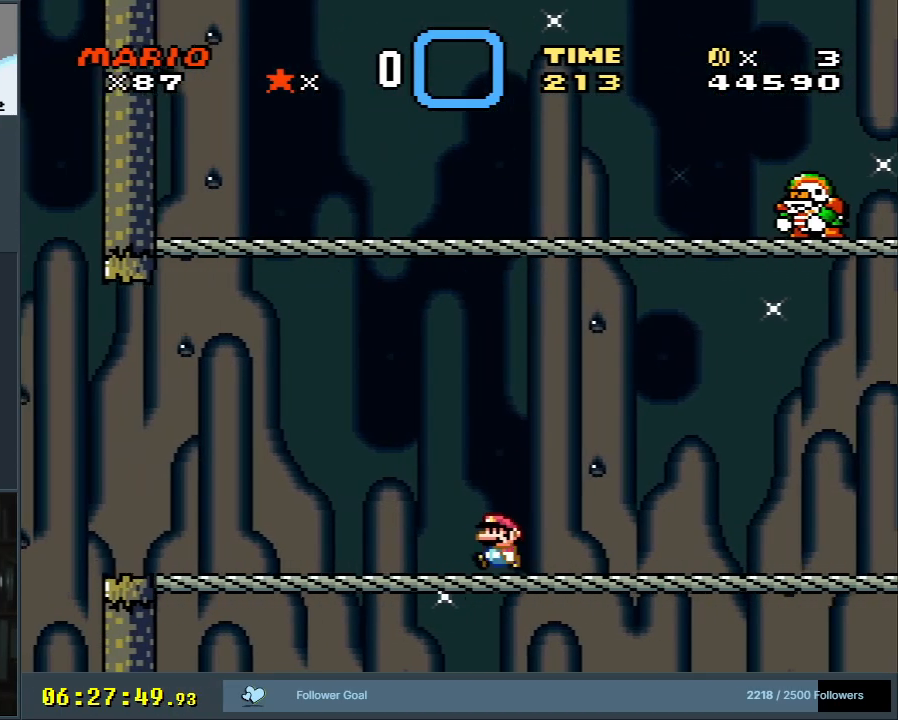
{"buttons": [], "events": [[133, "DPAD_LEFT", "up"]]}
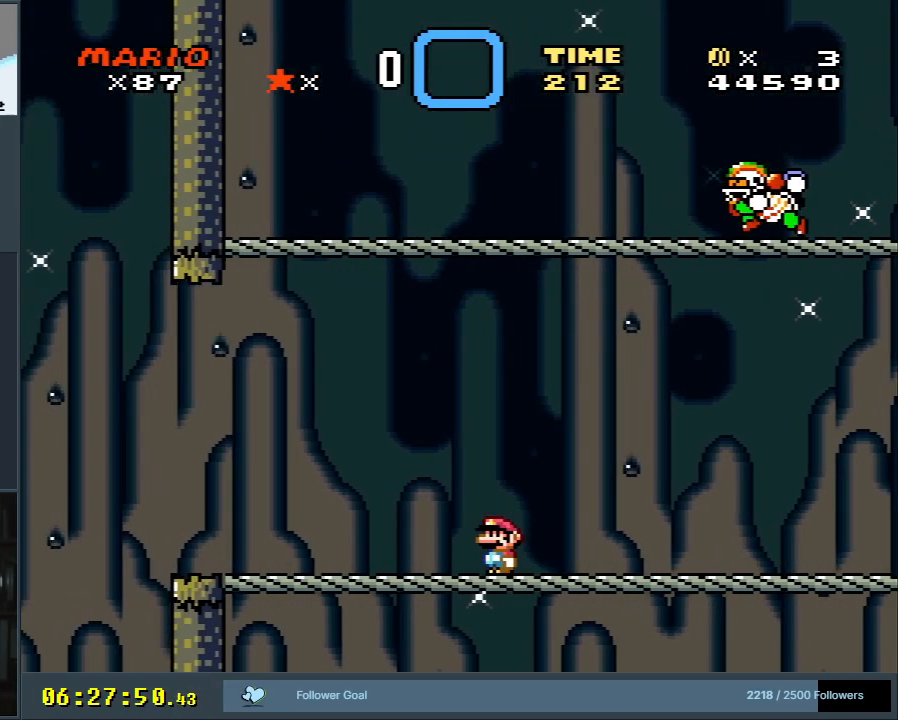
{"buttons": ["L1"], "events": [[83, "R1", "down"], [217, "R1", "up"], [333, "L1", "down"]]}
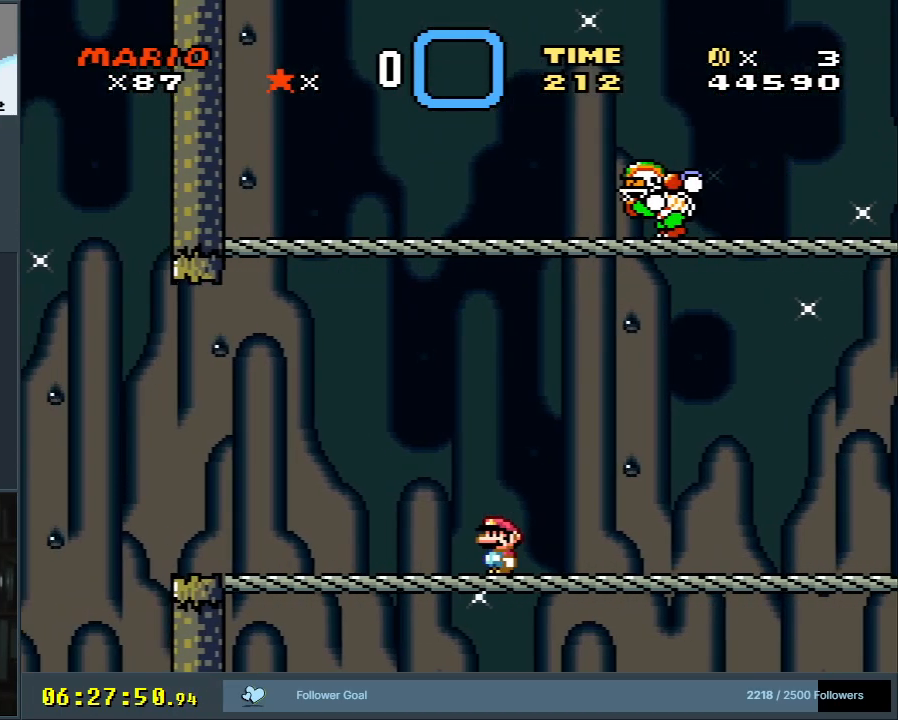
{"buttons": ["L1"], "events": []}
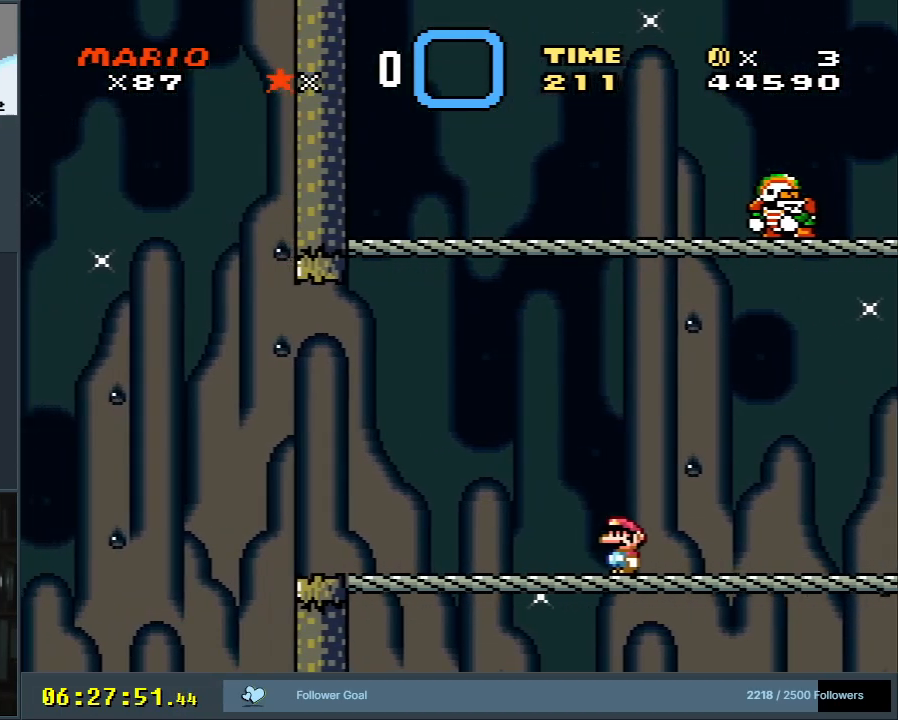
{"buttons": ["R1"], "events": [[83, "L1", "up"], [300, "R1", "down"]]}
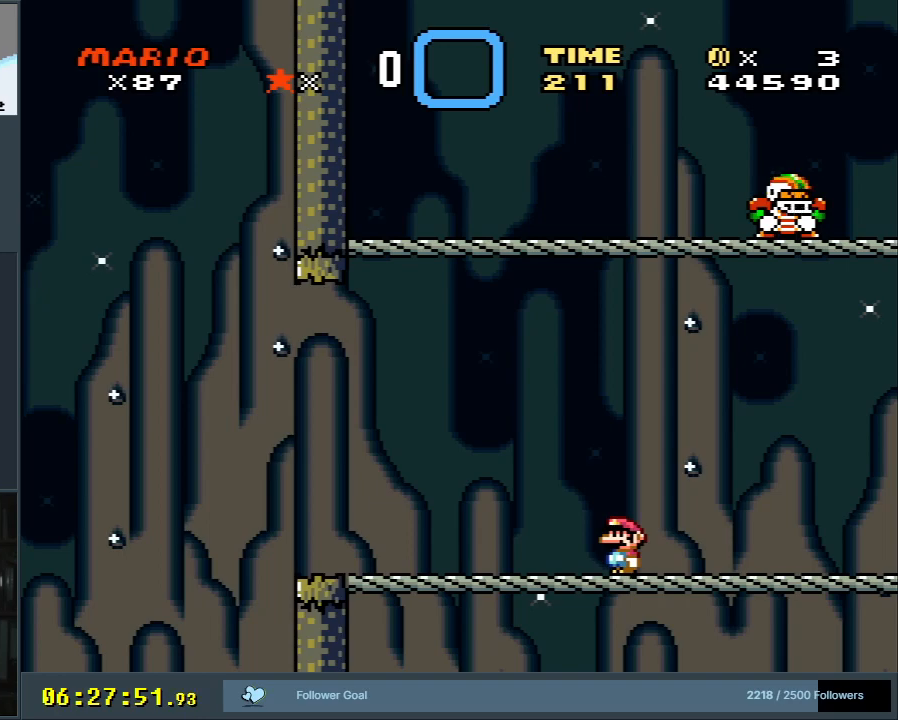
{"buttons": ["R1"], "events": []}
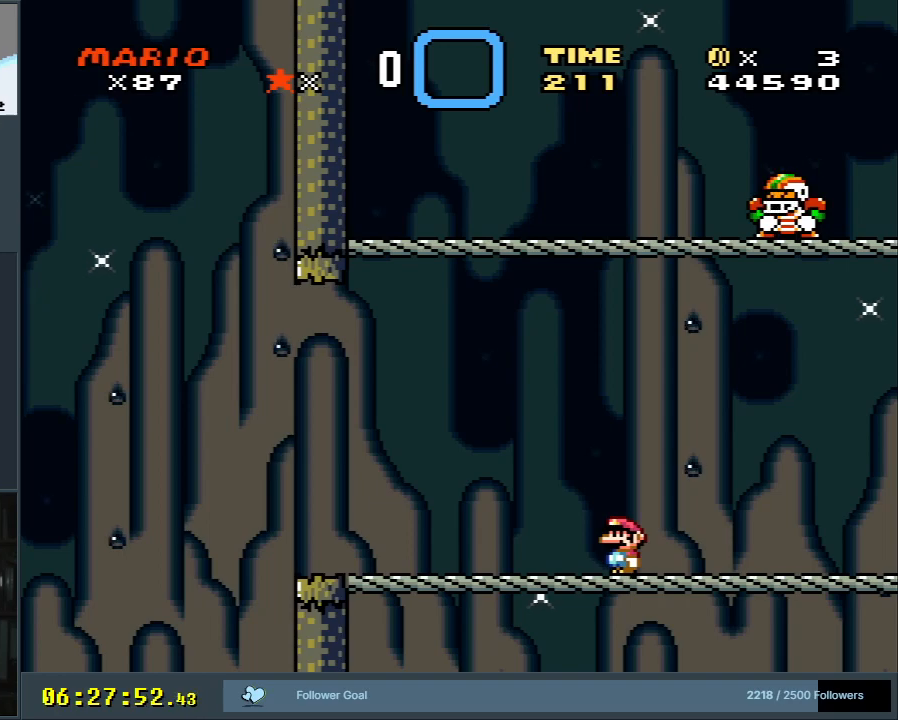
{"buttons": [], "events": [[417, "R1", "up"]]}
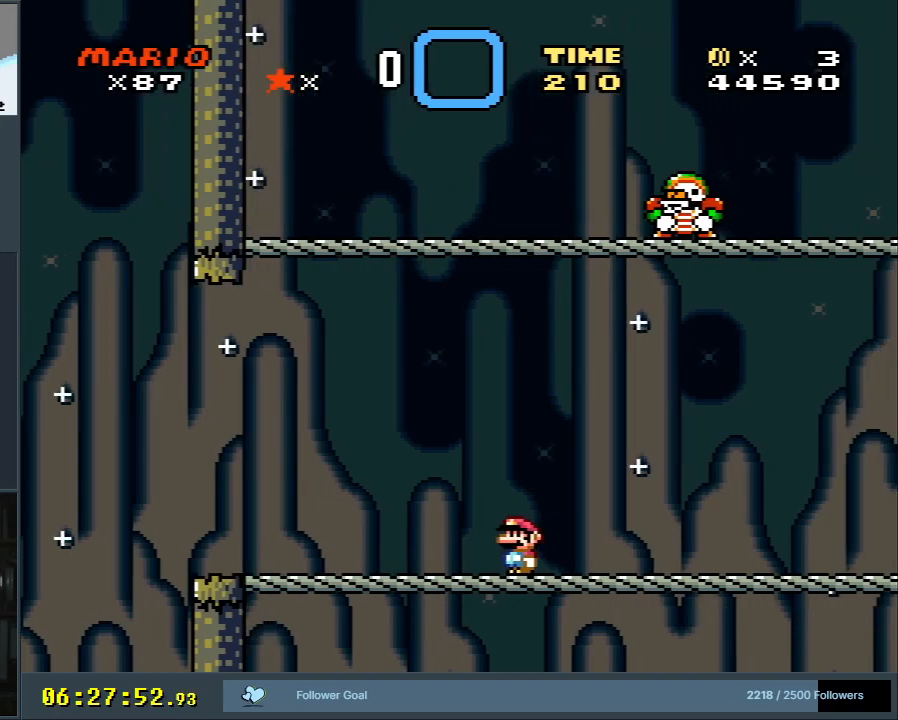
{"buttons": [], "events": []}
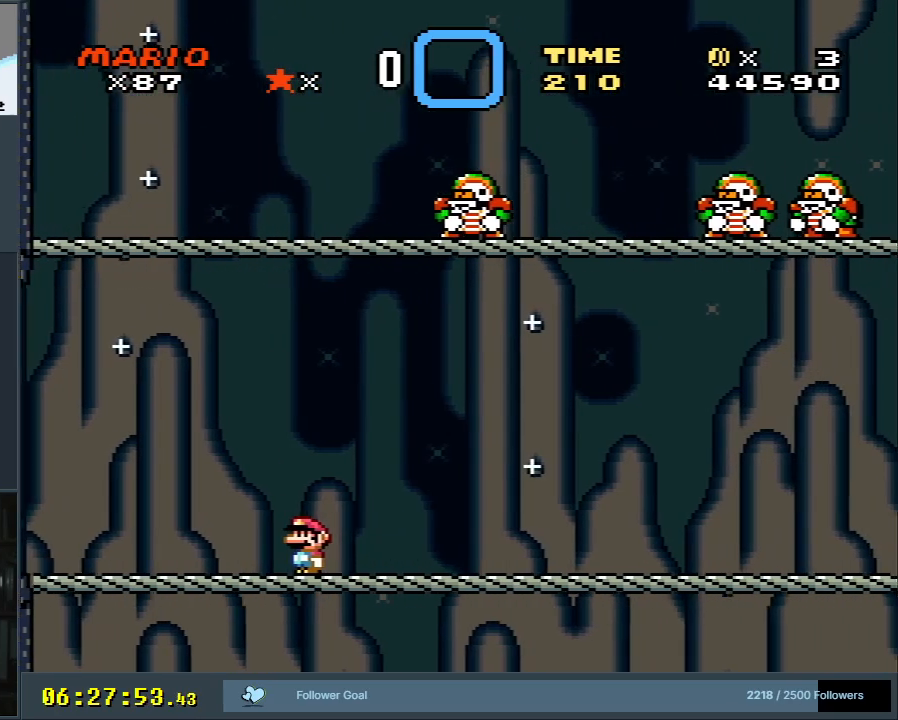
{"buttons": [], "events": []}
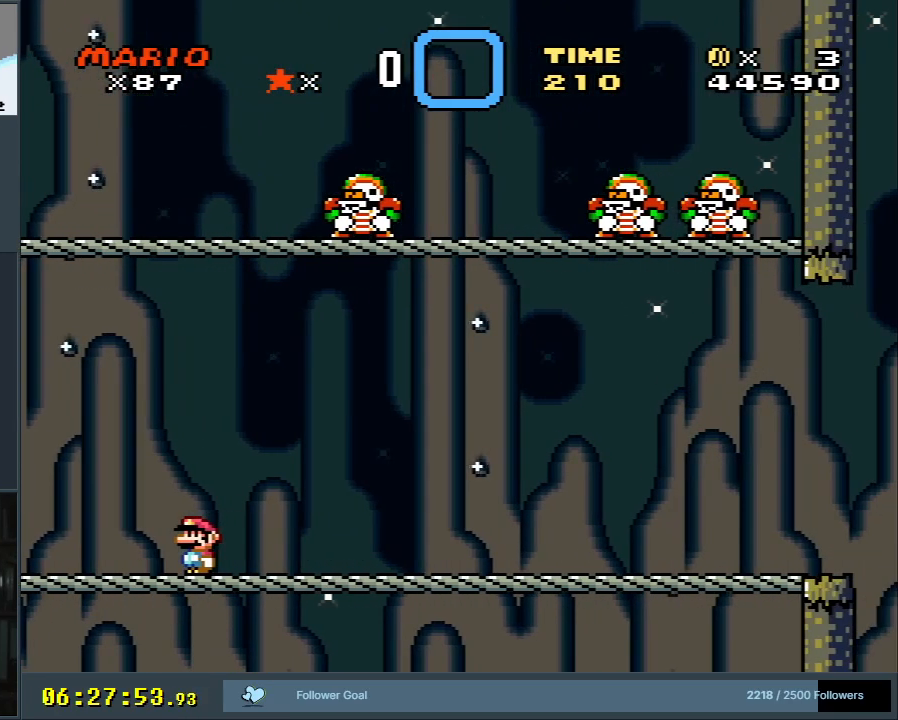
{"buttons": ["DPAD_RIGHT"], "events": [[67, "DPAD_RIGHT", "down"], [250, "DPAD_RIGHT", "up"], [450, "DPAD_RIGHT", "down"]]}
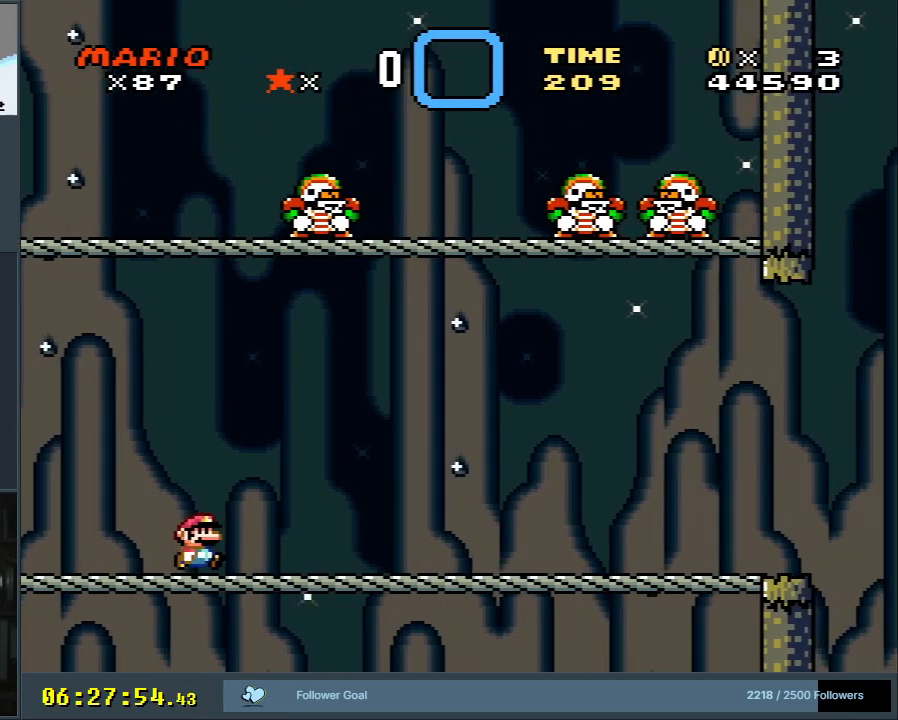
{"buttons": [], "events": [[300, "DPAD_RIGHT", "up"]]}
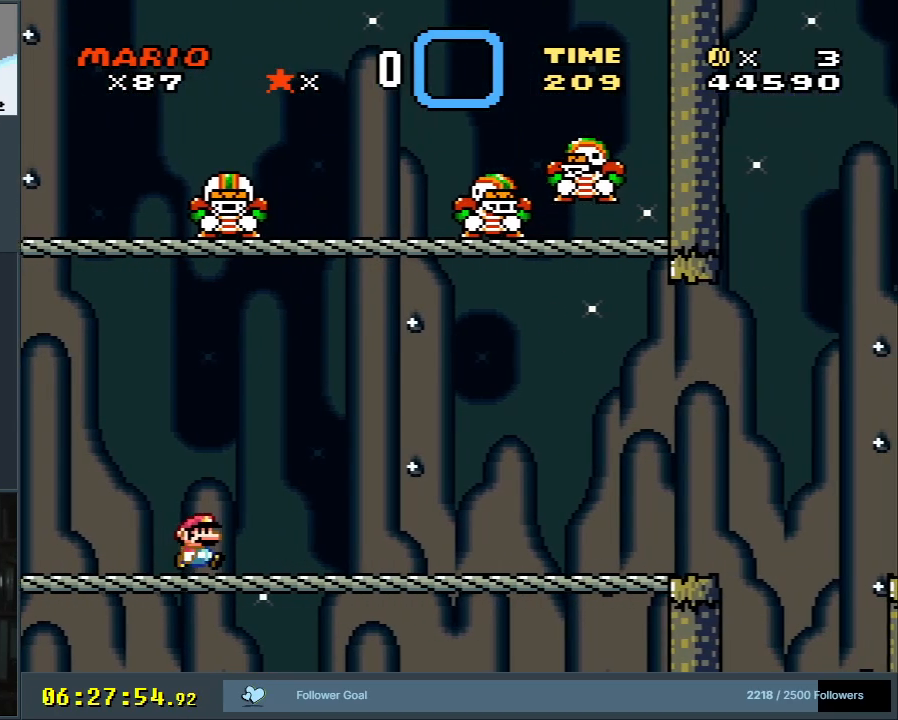
{"buttons": [], "events": [[317, "DPAD_RIGHT", "down"], [417, "DPAD_RIGHT", "up"]]}
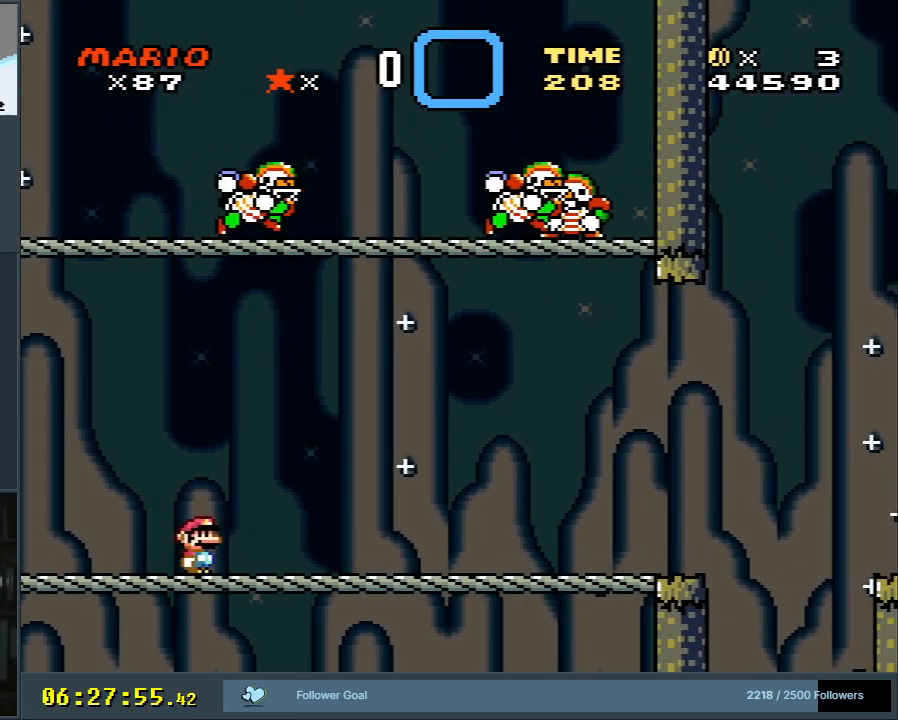
{"buttons": [], "events": []}
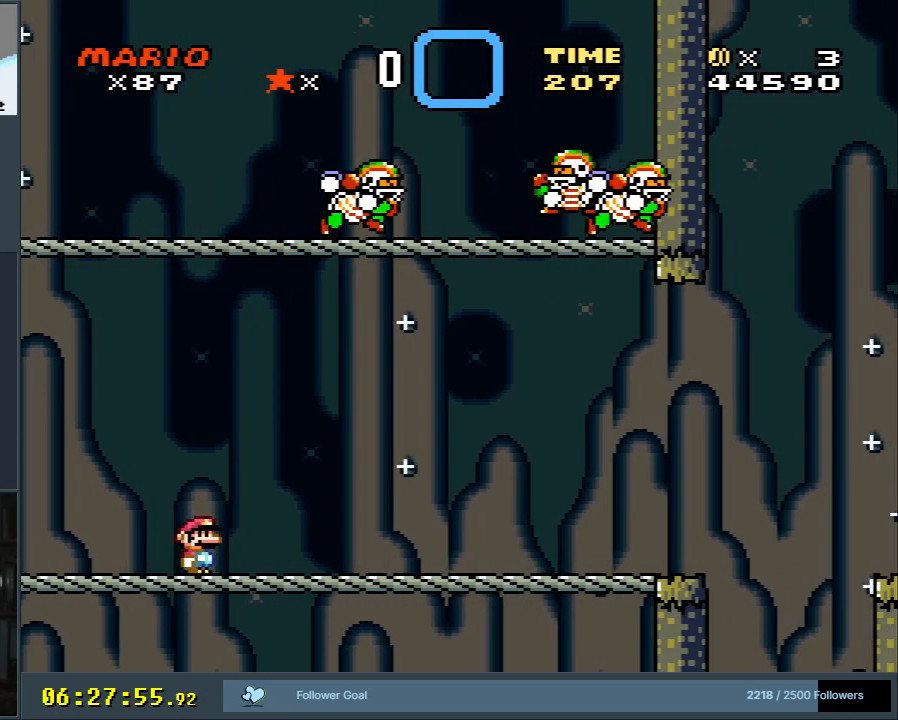
{"buttons": ["L1"], "events": [[17, "L1", "down"]]}
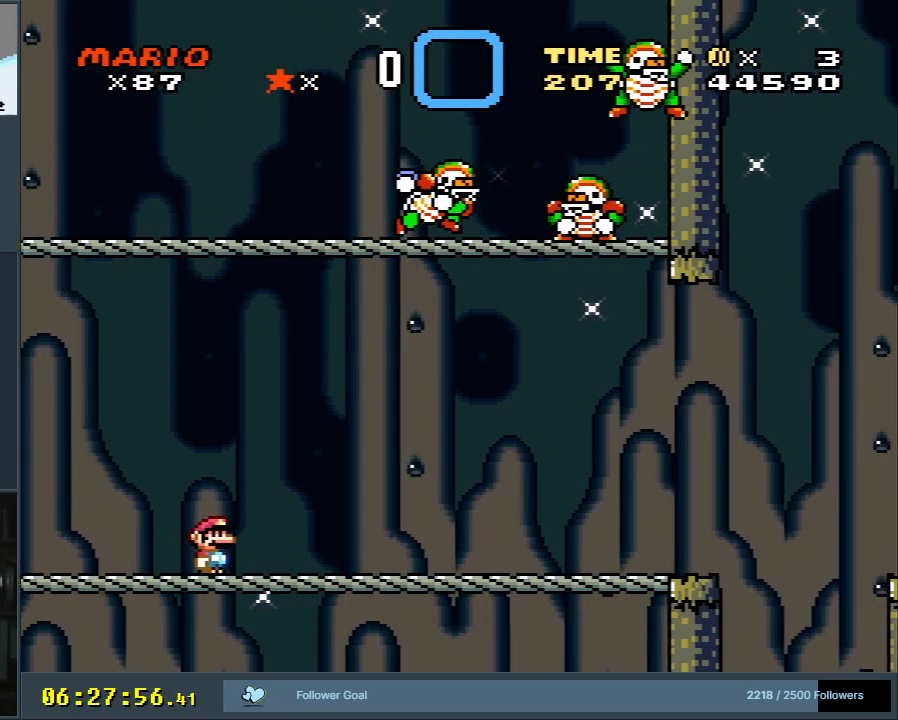
{"buttons": ["DPAD_LEFT"], "events": [[183, "L1", "up"], [383, "DPAD_LEFT", "down"]]}
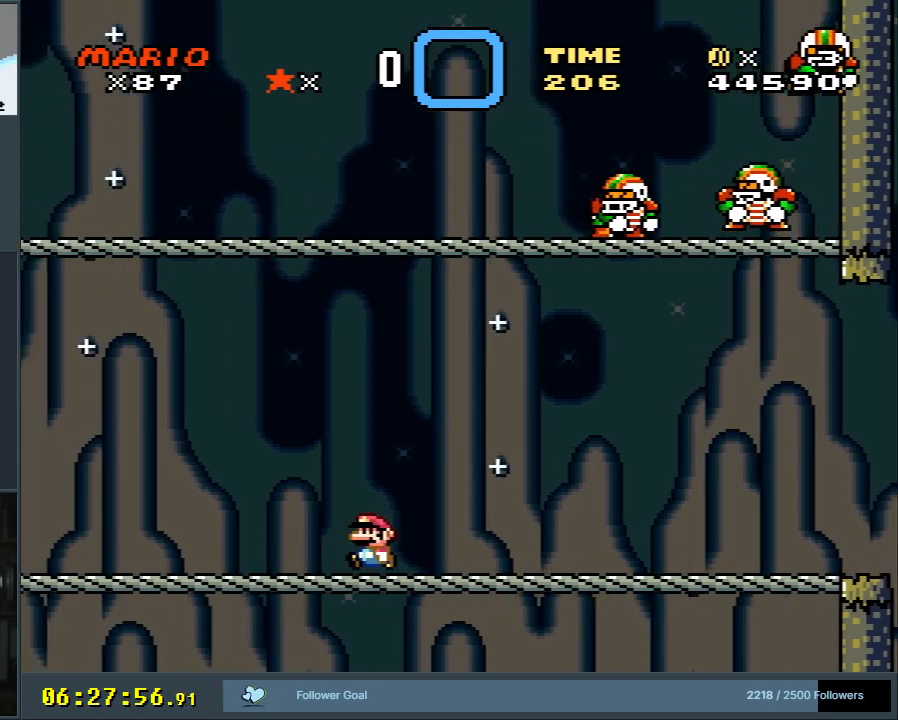
{"buttons": [], "events": [[300, "DPAD_LEFT", "up"]]}